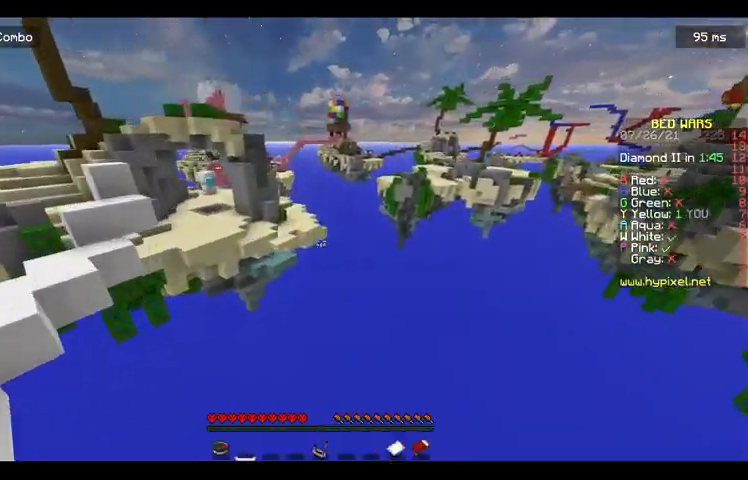
Gameplay with keyboard and mouse; each line is a JSON object with the keys and mouse buttons held at the frame after it. "events" lists presses ("down") and releases ("up") of "a", "d", "s", "space", "w", "mouse_left" and "mouse_right" between this image and that frame as [ms after this image, input, new state], when the widget could be followed in between. "mouse_left", "mouse_right" = the "left", "right" buttons of the "mouse" list. No other keys are recorded. Fast repeated clicks can show as one long hold. Mouse movement is not recorded.
{"keys": ["w"], "mouse": [], "events": []}
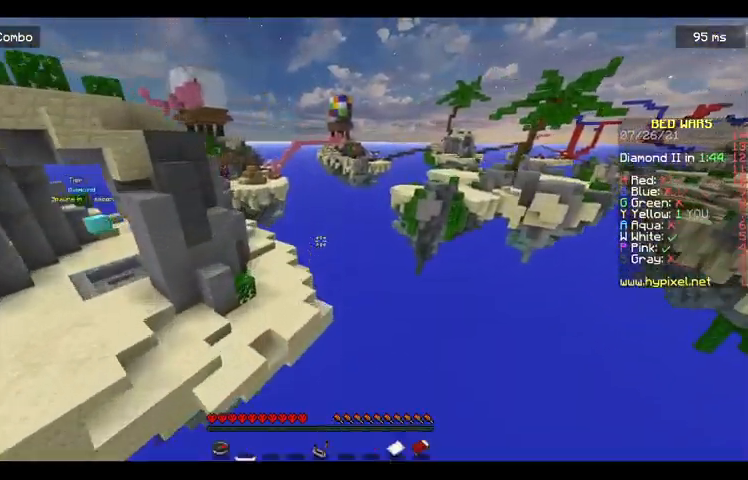
{"keys": ["w"], "mouse": [], "events": []}
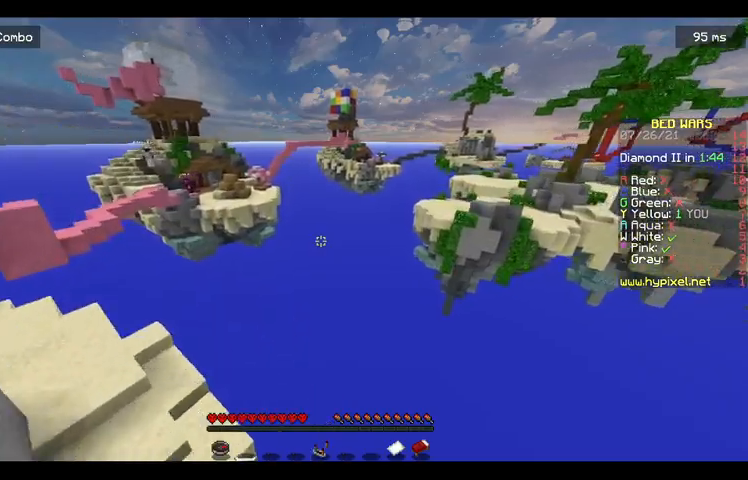
{"keys": ["a", "w"], "mouse": [], "events": [[200, "a", "down"]]}
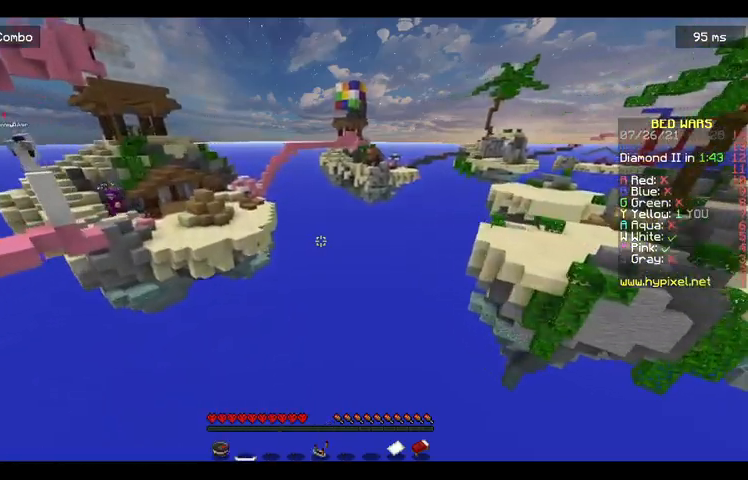
{"keys": ["a", "w"], "mouse": [], "events": []}
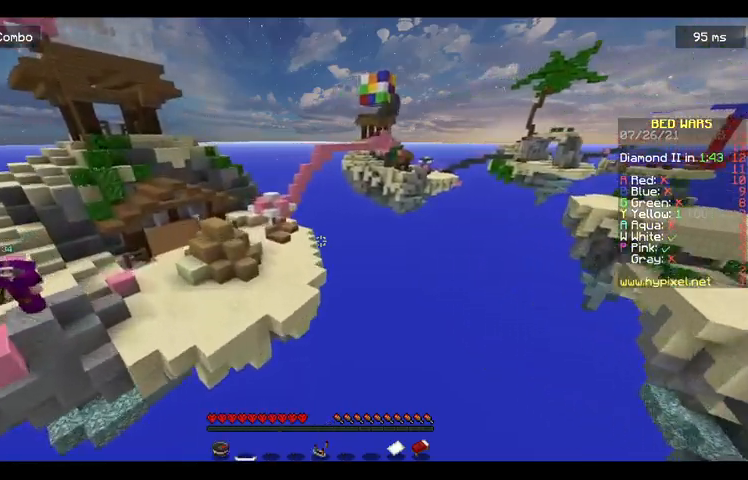
{"keys": ["d", "w"], "mouse": [], "events": [[100, "a", "up"], [100, "d", "down"]]}
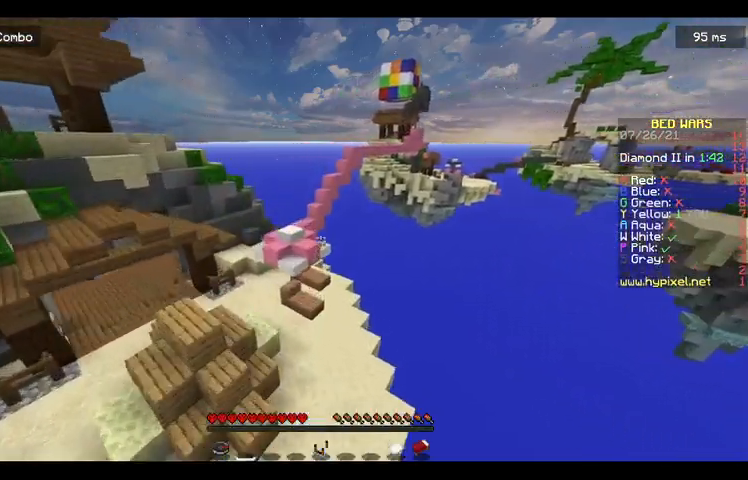
{"keys": ["d", "w"], "mouse": [], "events": []}
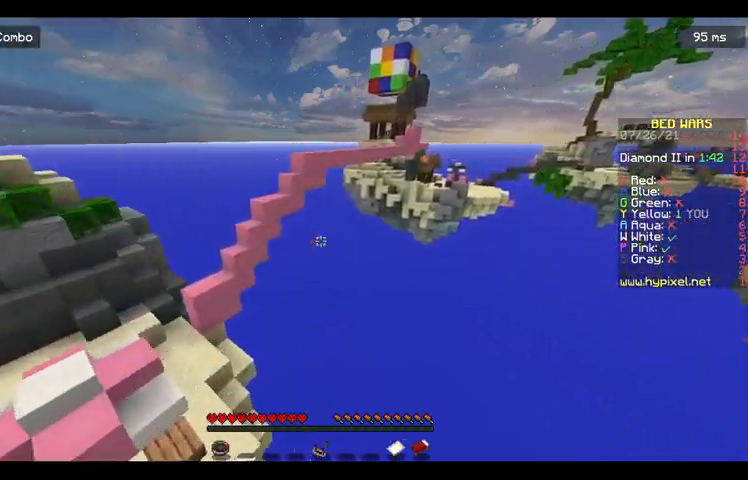
{"keys": ["d", "w"], "mouse": [], "events": []}
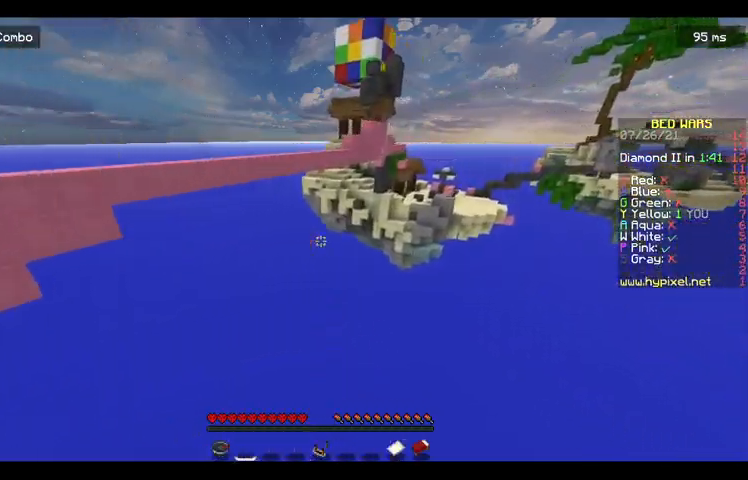
{"keys": ["d", "w"], "mouse": [], "events": []}
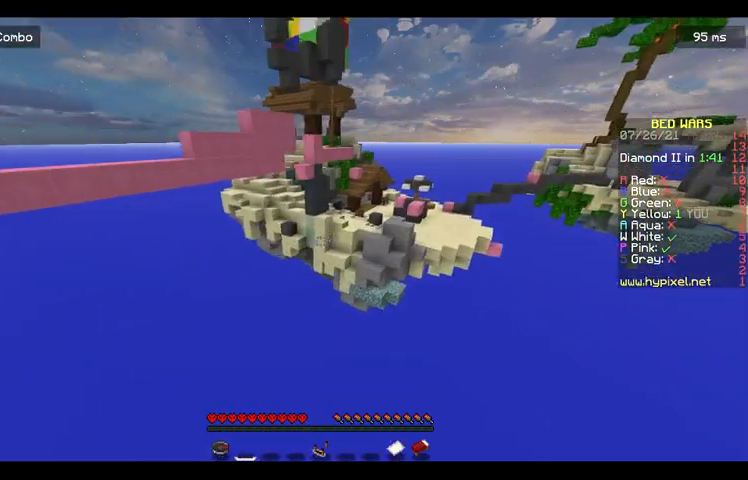
{"keys": ["d", "w"], "mouse": [], "events": []}
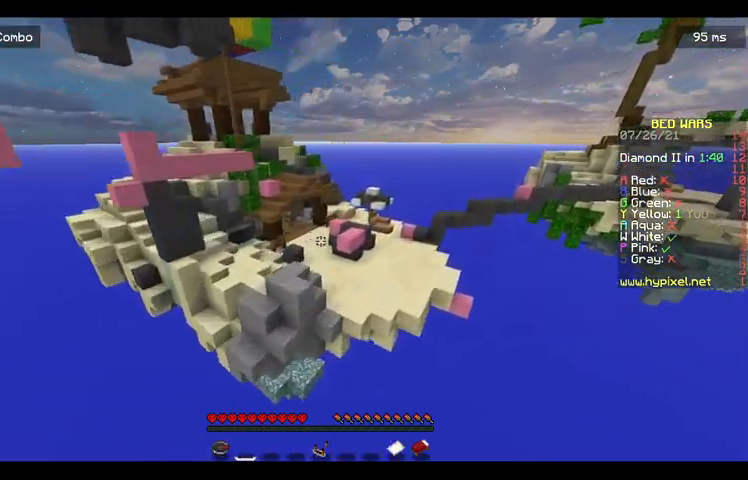
{"keys": ["d", "w"], "mouse": [], "events": []}
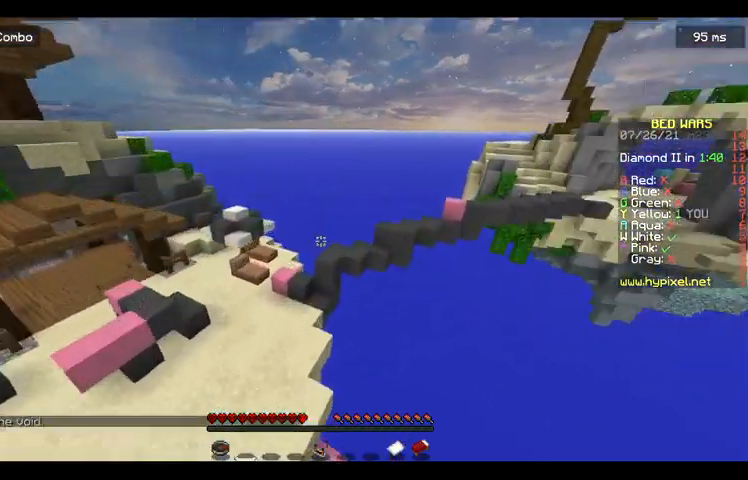
{"keys": ["d", "w"], "mouse": [], "events": []}
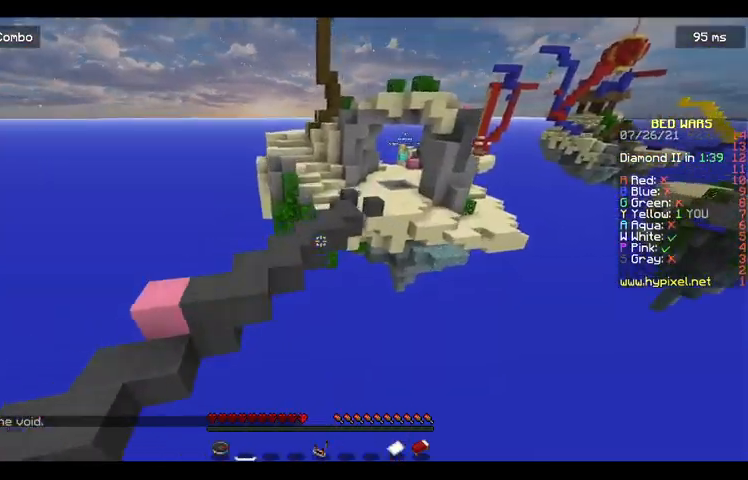
{"keys": ["d", "w"], "mouse": [], "events": []}
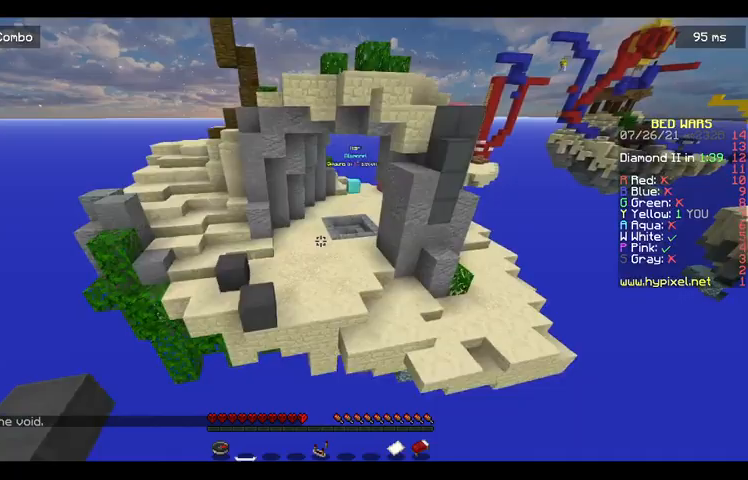
{"keys": ["d", "w"], "mouse": [], "events": [[67, "space", "down"], [500, "space", "up"]]}
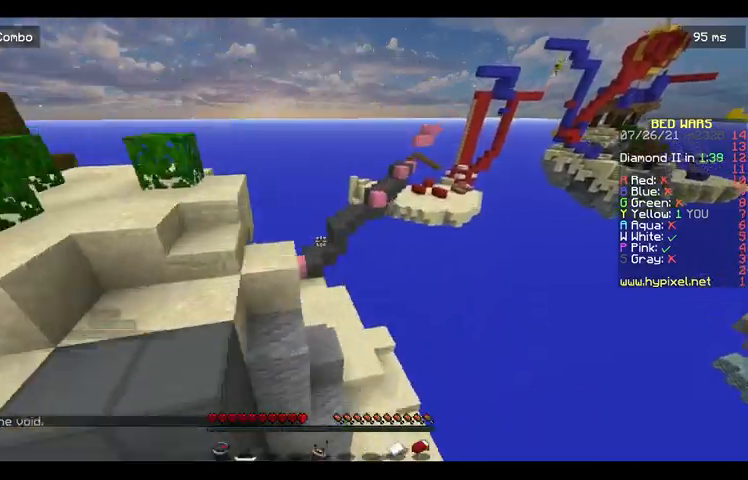
{"keys": ["d", "w"], "mouse": [], "events": []}
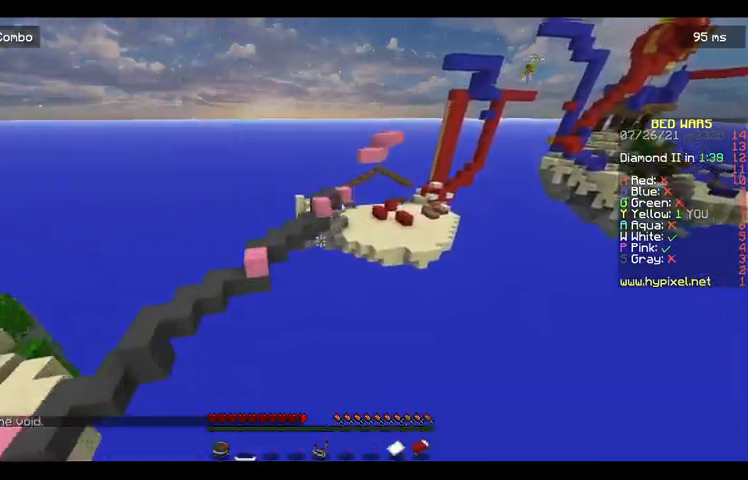
{"keys": ["d"], "mouse": [], "events": [[367, "w", "up"]]}
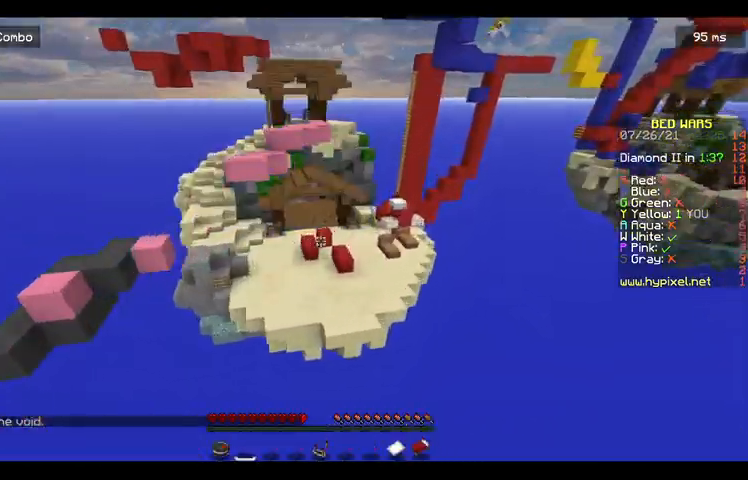
{"keys": ["d", "w"], "mouse": [], "events": [[133, "w", "down"]]}
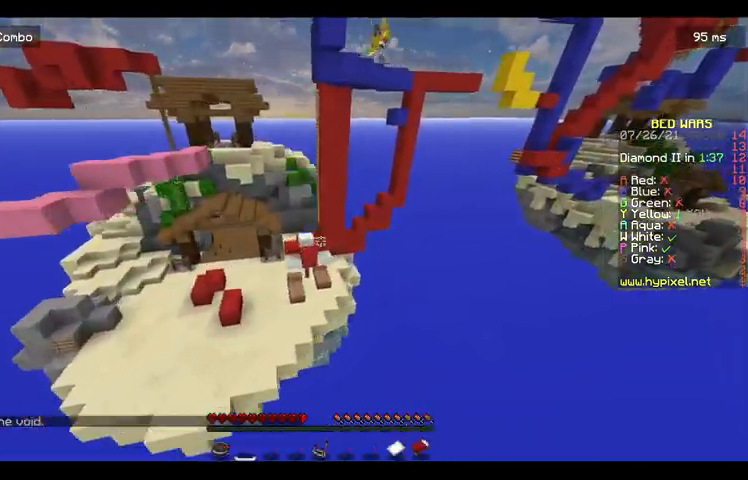
{"keys": ["d", "w"], "mouse": [], "events": []}
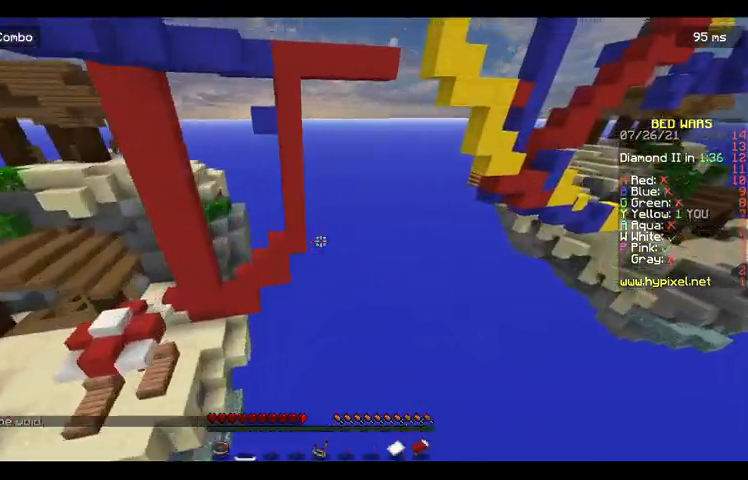
{"keys": ["d", "w"], "mouse": [], "events": []}
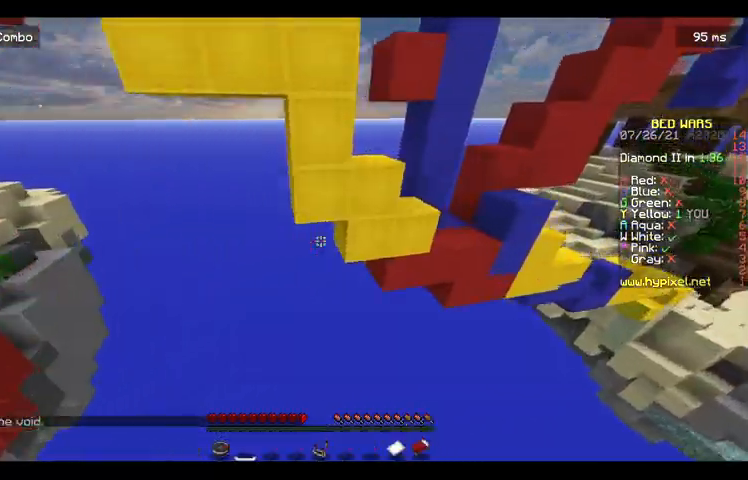
{"keys": ["d", "w"], "mouse": [], "events": []}
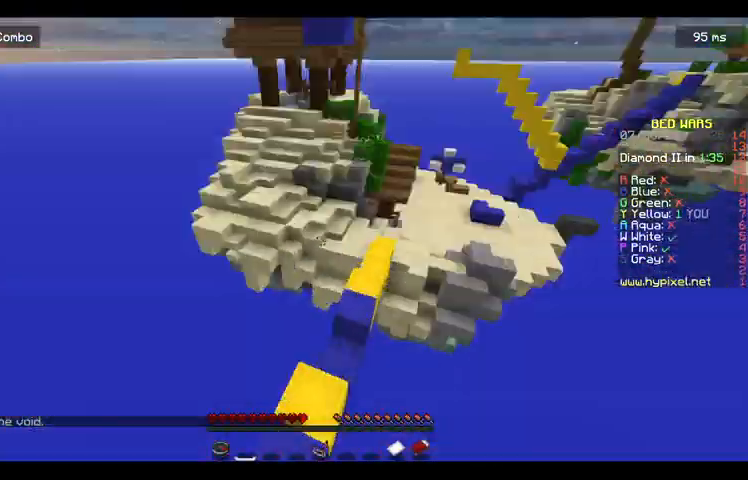
{"keys": ["d", "w"], "mouse": [], "events": []}
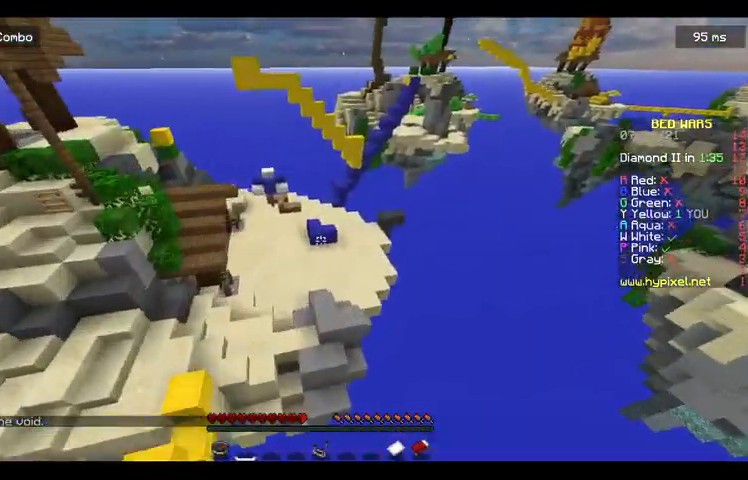
{"keys": ["w"], "mouse": [], "events": [[467, "d", "up"]]}
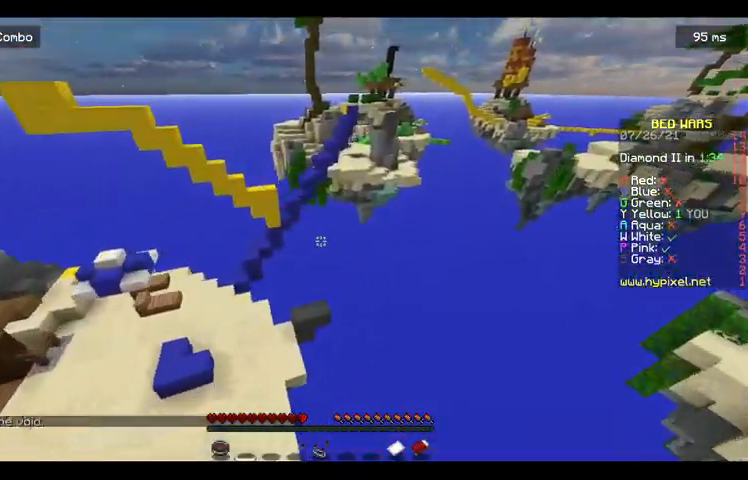
{"keys": ["w"], "mouse": [], "events": [[100, "d", "down"], [333, "d", "up"]]}
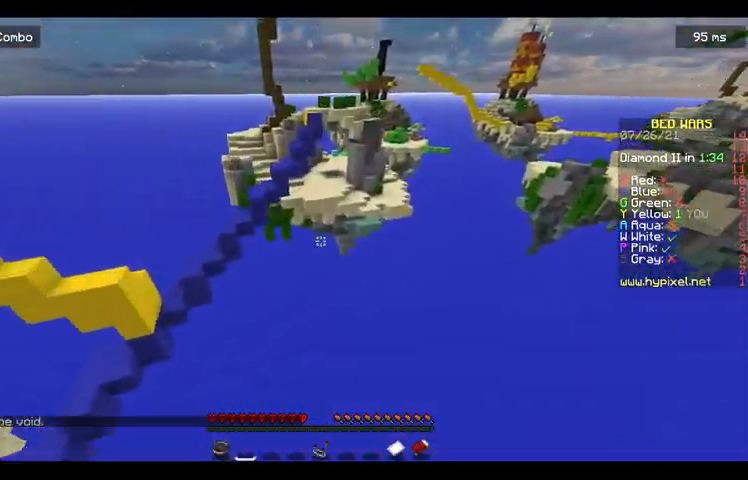
{"keys": ["w"], "mouse": [], "events": [[100, "d", "down"], [200, "d", "up"]]}
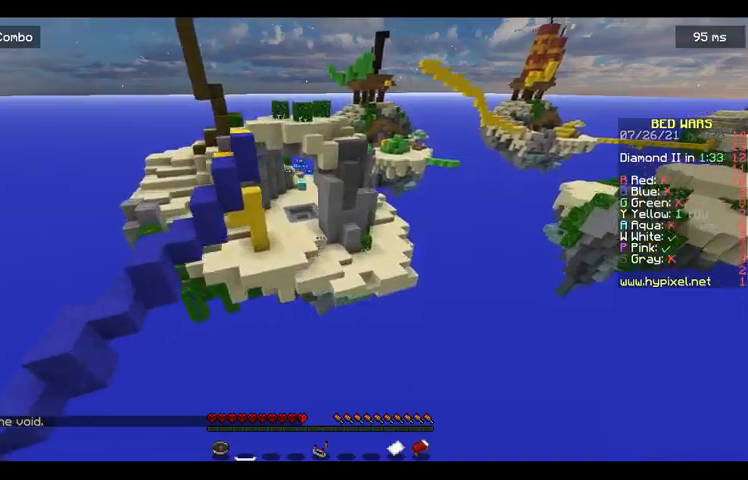
{"keys": ["w"], "mouse": [], "events": [[67, "d", "down"], [300, "d", "up"]]}
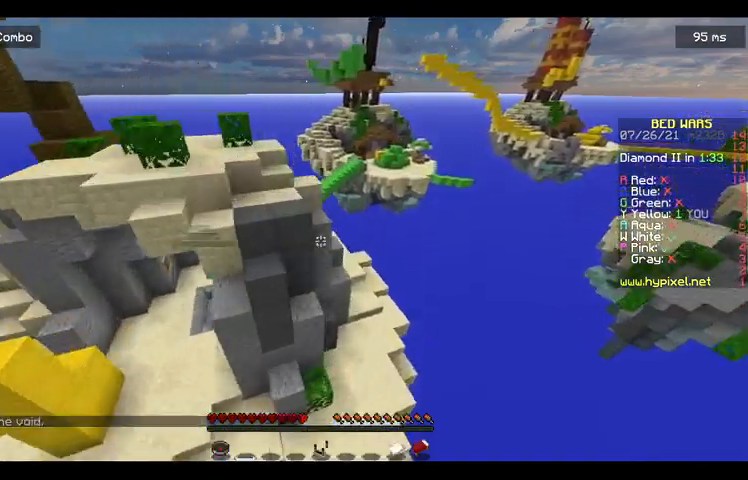
{"keys": ["w"], "mouse": [], "events": [[167, "d", "down"], [500, "d", "up"]]}
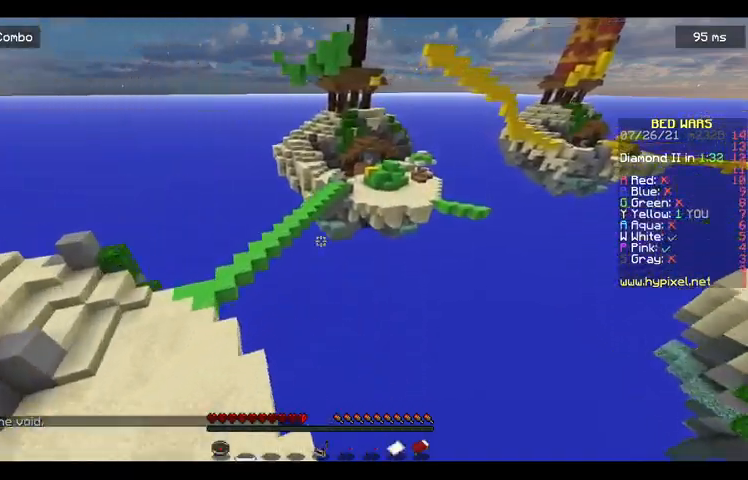
{"keys": ["d", "w"], "mouse": [], "events": [[433, "d", "down"]]}
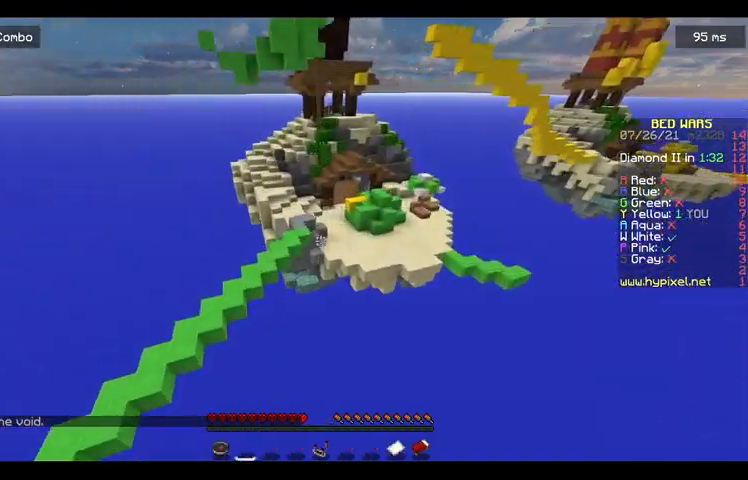
{"keys": ["d", "w"], "mouse": [], "events": []}
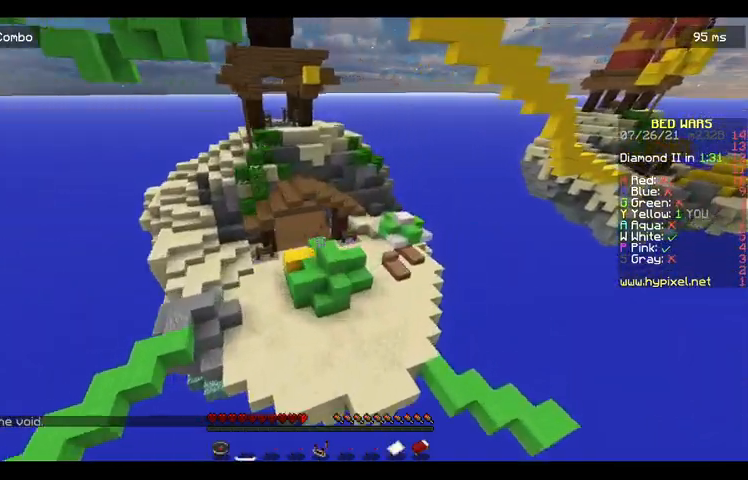
{"keys": ["d", "w"], "mouse": [], "events": []}
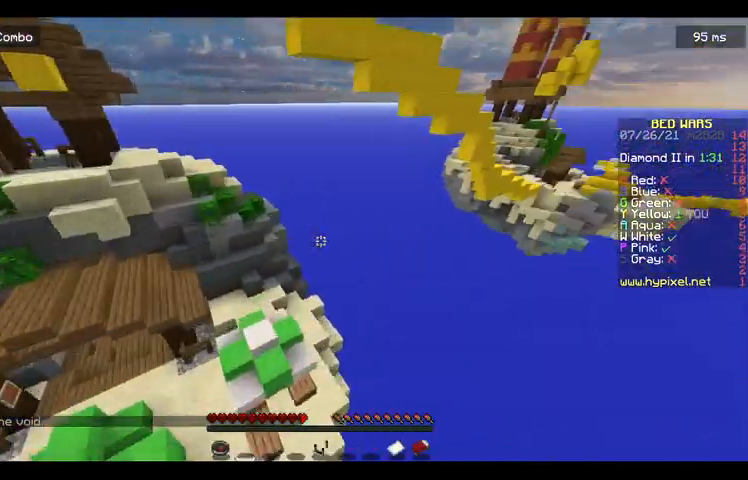
{"keys": ["w"], "mouse": [], "events": [[400, "d", "up"]]}
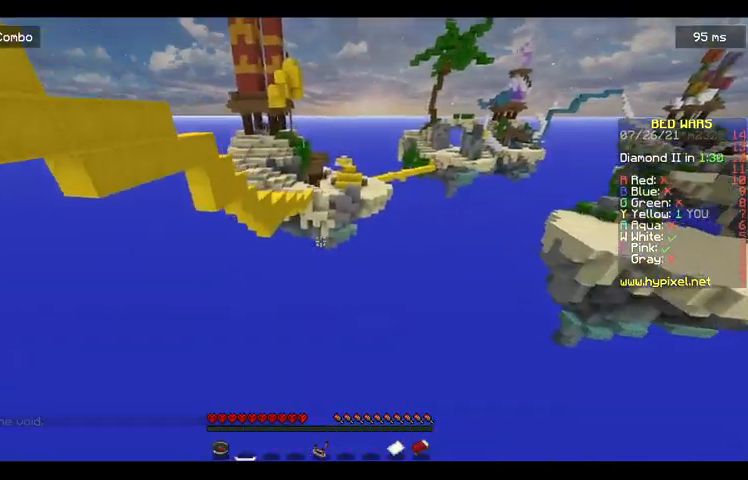
{"keys": ["w"], "mouse": [], "events": [[100, "d", "down"], [367, "d", "up"]]}
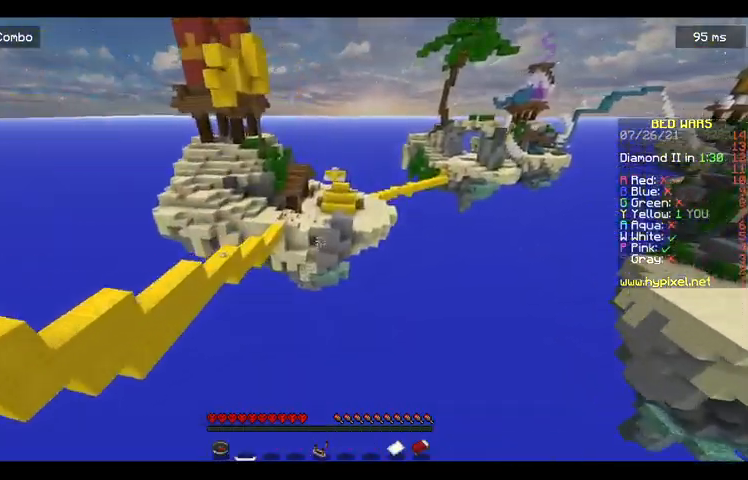
{"keys": ["w"], "mouse": [], "events": []}